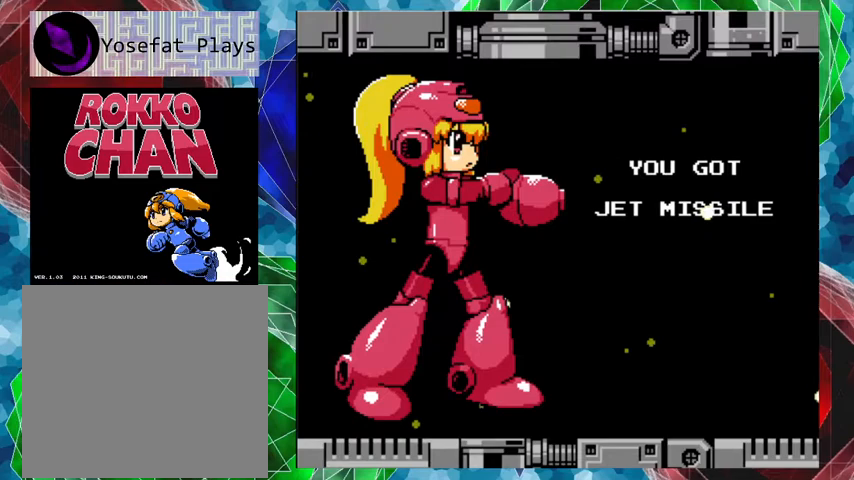
Gameplay with a controller (Nintendo layout); each line is a JSON object with the inputs held at the frame after it. "events" lists button and stick changes between this image and that frame as [ms after this image, input, new state], when the widget could be followed in between. Not read: L3 R3.
{"buttons": [], "left_stick": "center", "right_stick": "center", "events": []}
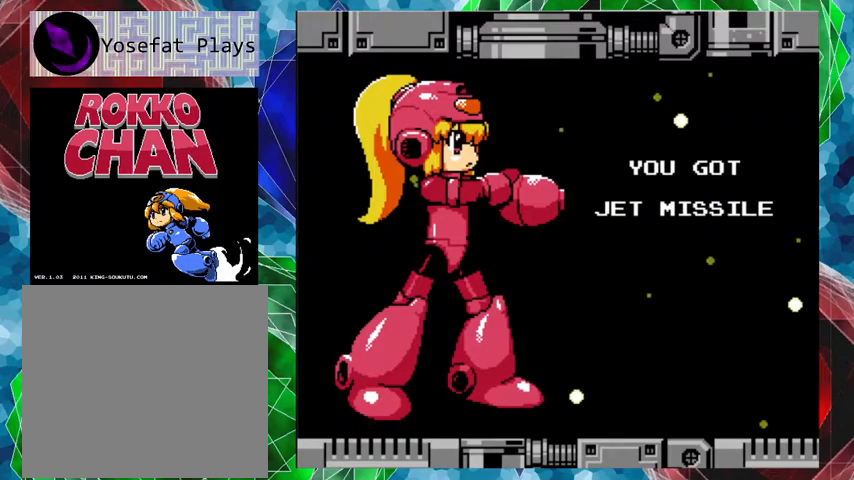
{"buttons": [], "left_stick": "center", "right_stick": "center", "events": []}
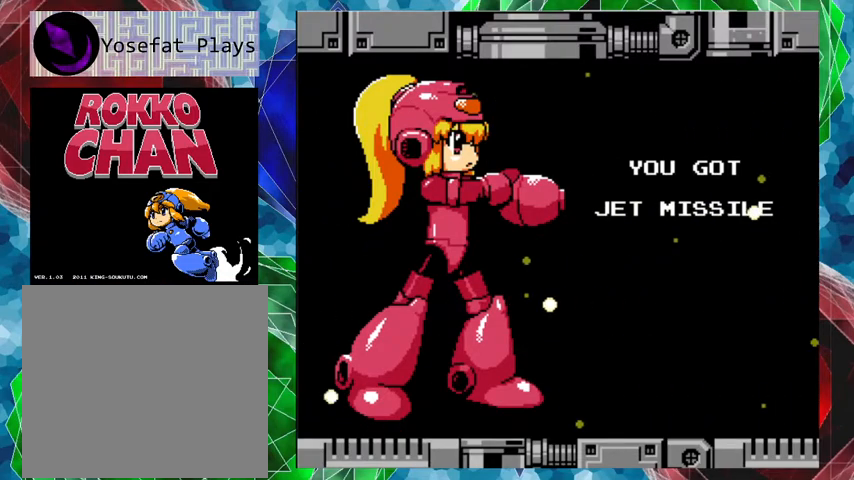
{"buttons": [], "left_stick": "center", "right_stick": "center", "events": []}
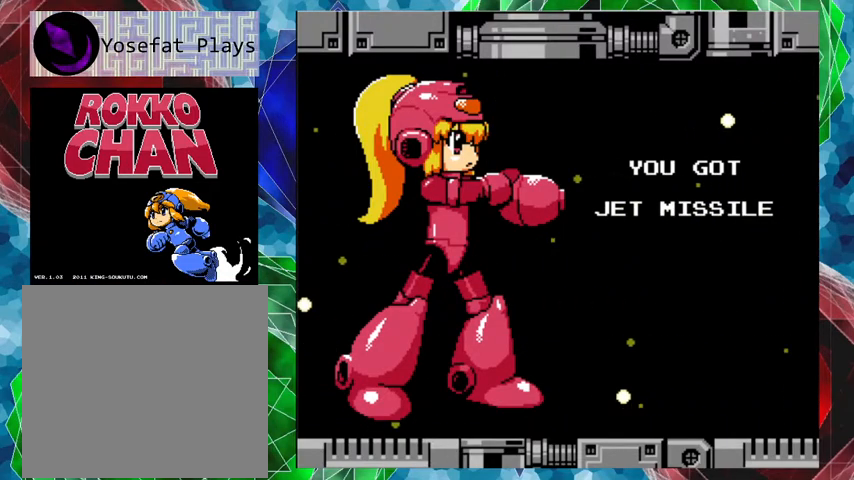
{"buttons": [], "left_stick": "center", "right_stick": "center", "events": []}
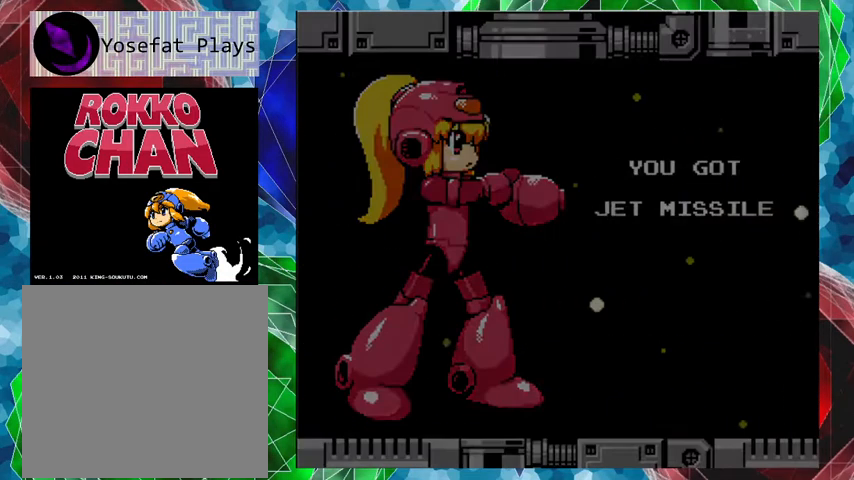
{"buttons": [], "left_stick": "center", "right_stick": "center", "events": []}
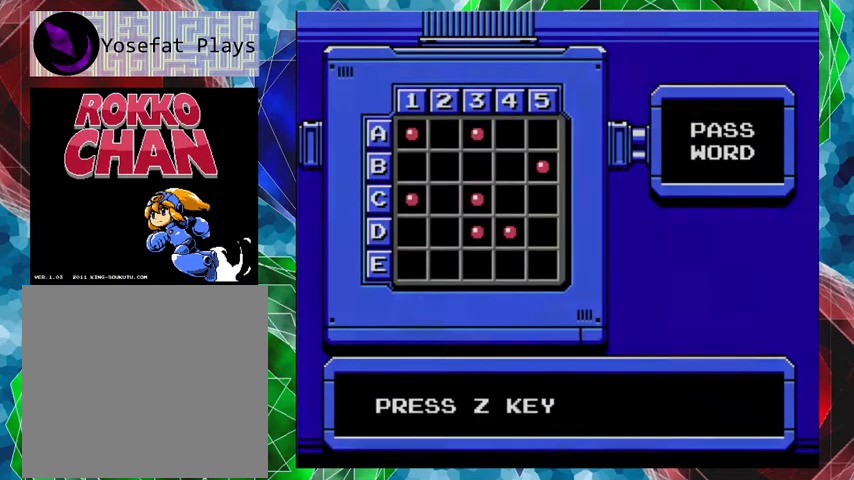
{"buttons": [], "left_stick": "center", "right_stick": "center", "events": []}
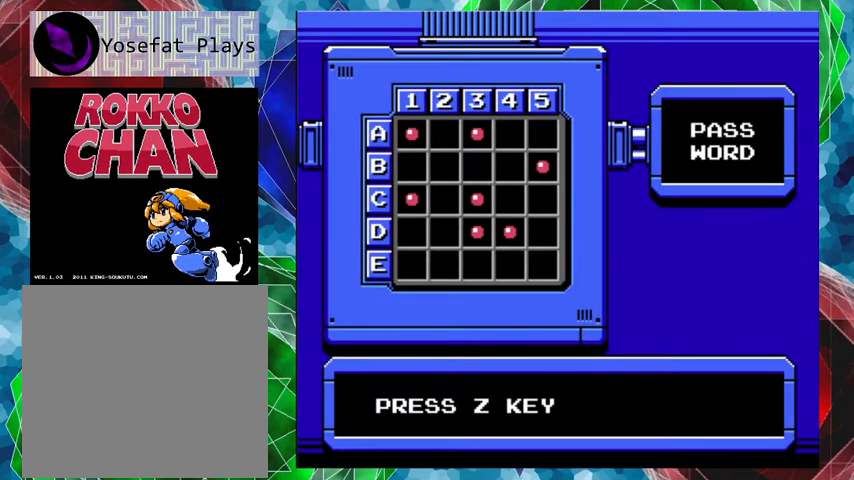
{"buttons": [], "left_stick": "center", "right_stick": "center", "events": []}
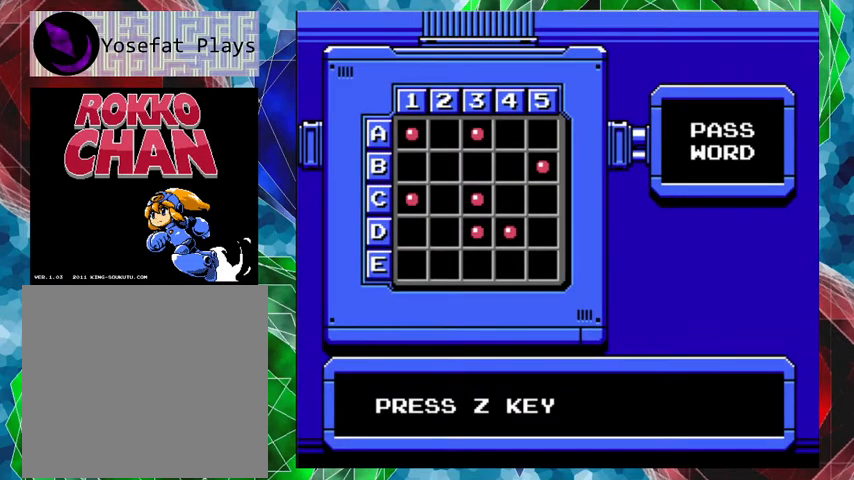
{"buttons": [], "left_stick": "center", "right_stick": "center", "events": []}
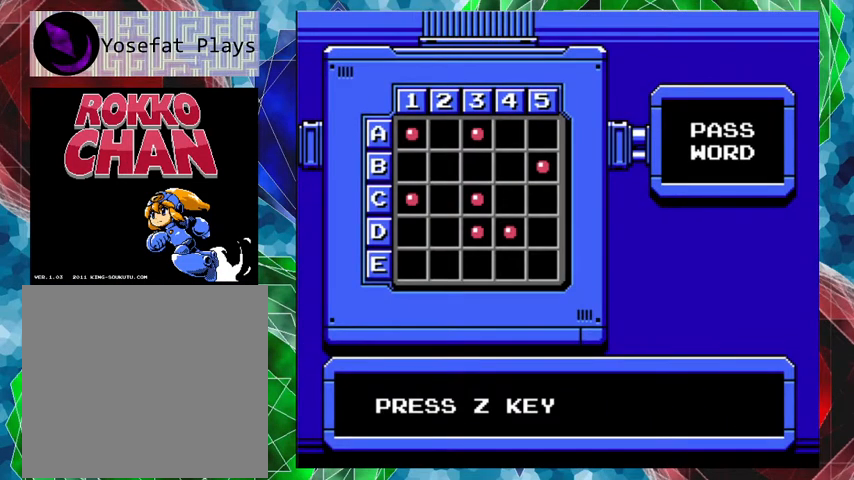
{"buttons": [], "left_stick": "center", "right_stick": "center", "events": []}
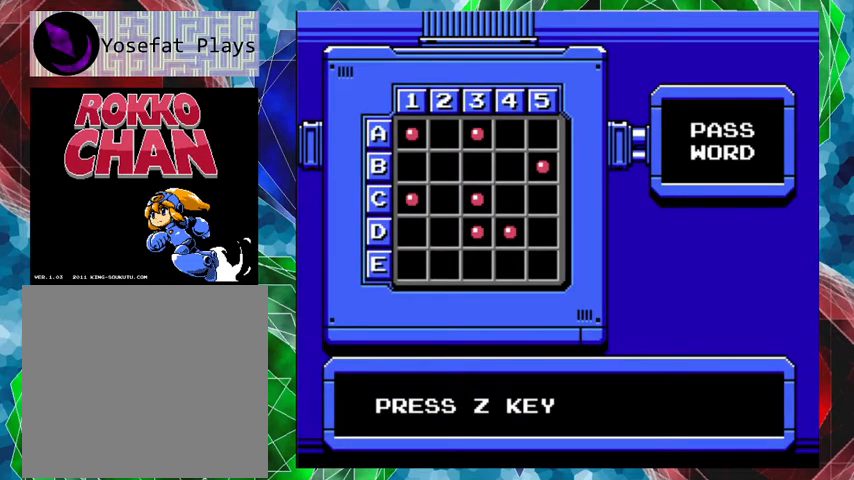
{"buttons": [], "left_stick": "center", "right_stick": "center", "events": [[200, "B", "down"], [300, "B", "up"]]}
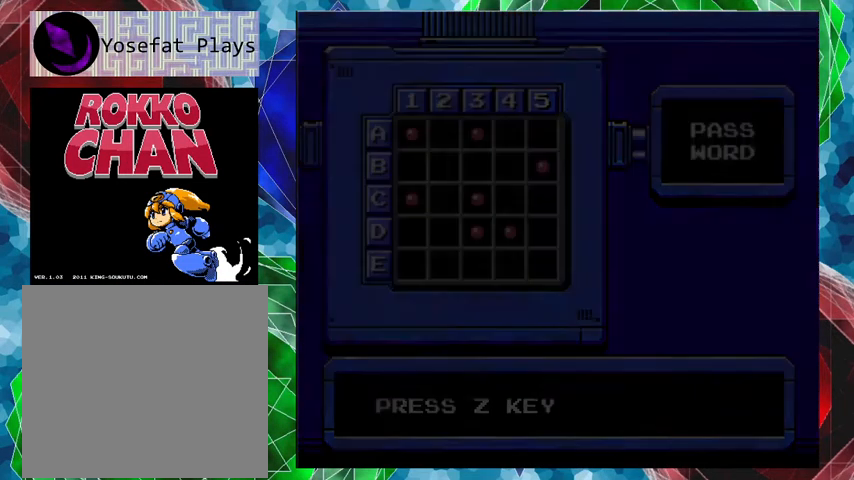
{"buttons": [], "left_stick": "center", "right_stick": "center", "events": []}
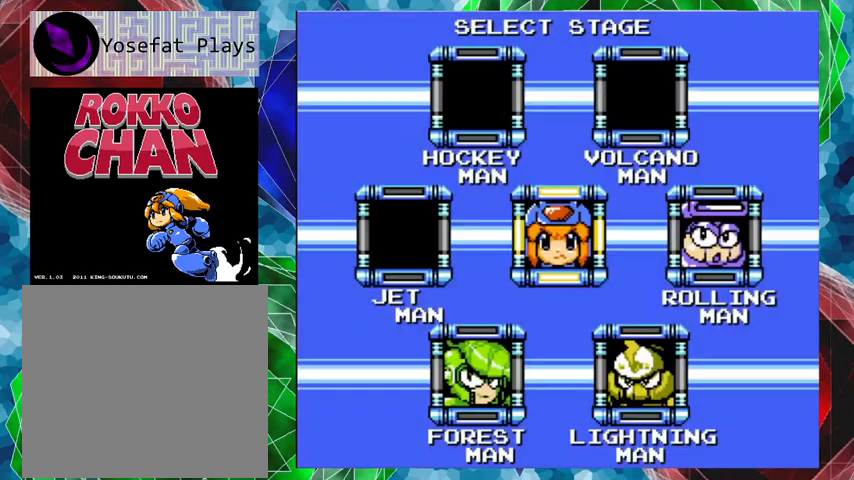
{"buttons": [], "left_stick": "center", "right_stick": "center", "events": []}
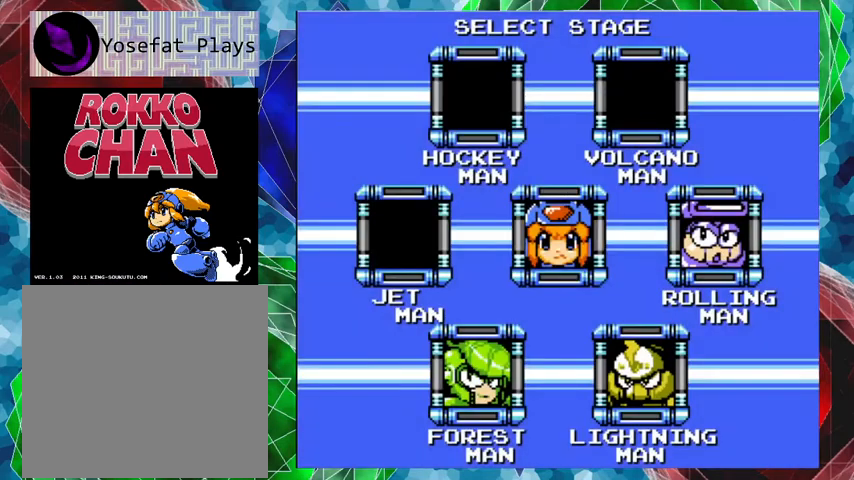
{"buttons": [], "left_stick": "center", "right_stick": "center", "events": []}
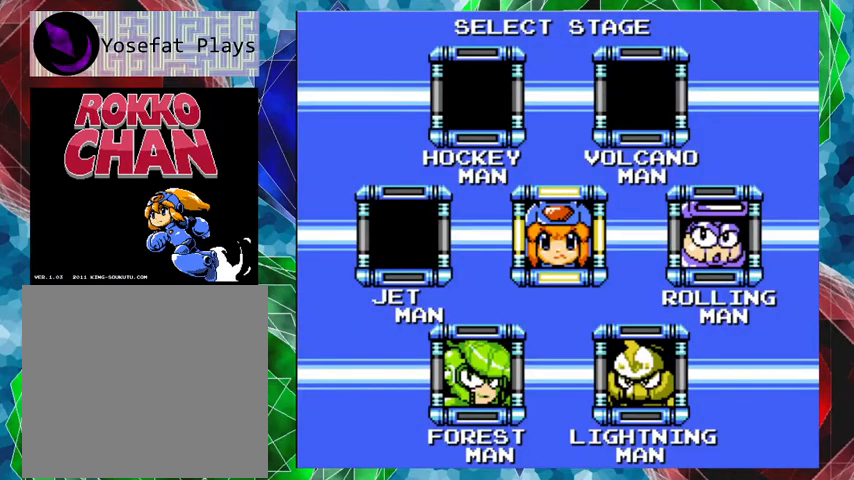
{"buttons": ["DPAD_RIGHT"], "left_stick": "center", "right_stick": "center", "events": [[467, "DPAD_RIGHT", "down"]]}
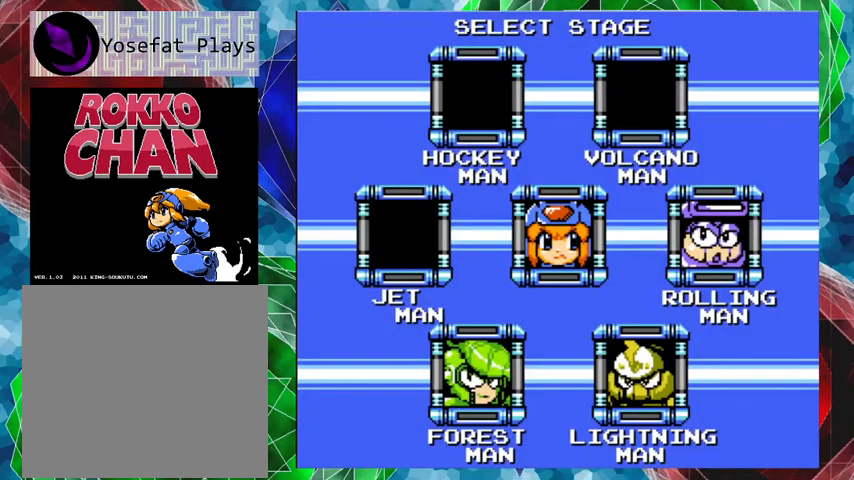
{"buttons": [], "left_stick": "center", "right_stick": "center", "events": [[67, "DPAD_RIGHT", "up"]]}
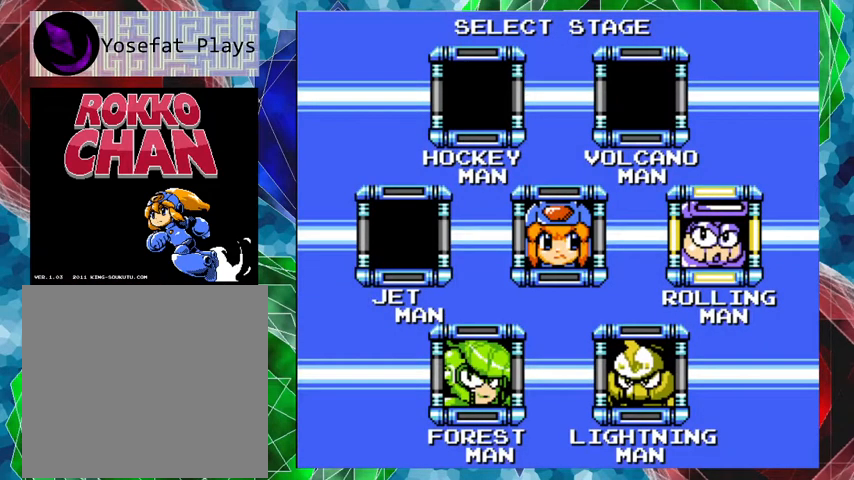
{"buttons": [], "left_stick": "center", "right_stick": "center", "events": [[300, "B", "down"], [400, "B", "up"]]}